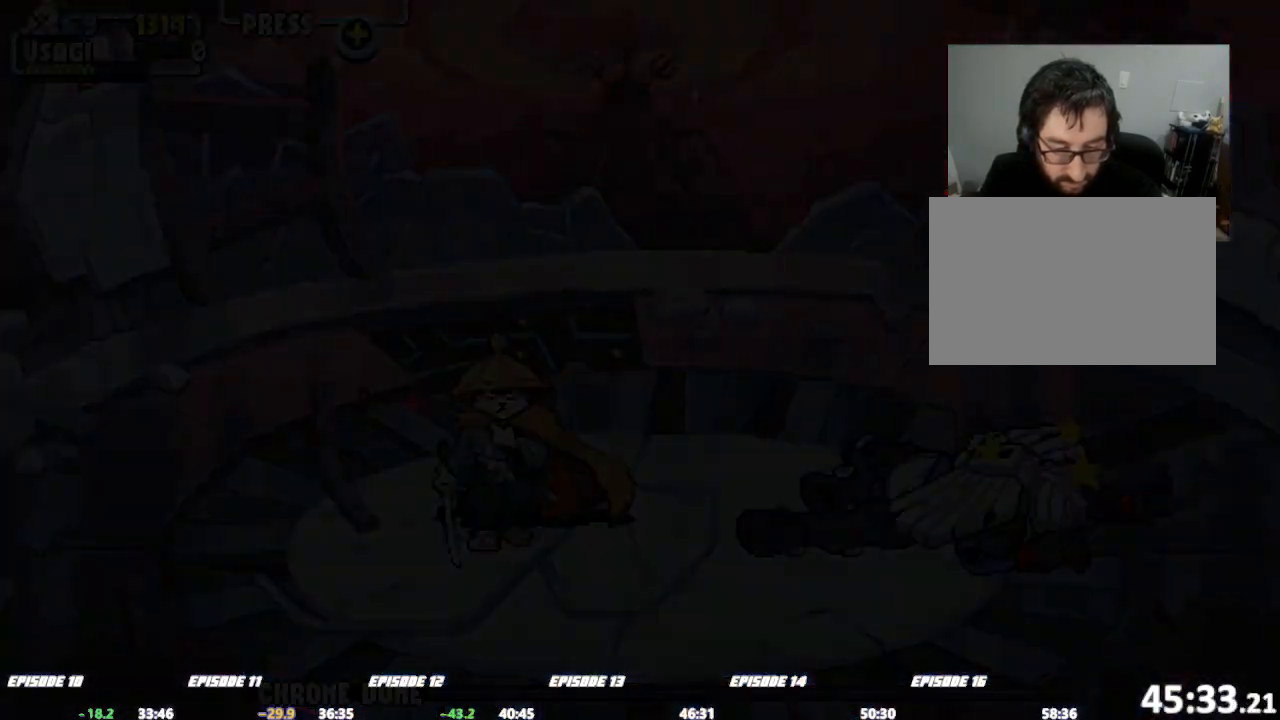
Gameplay with a controller (arcade stick); each line is a JSON object with the inputs held at the frame after it. "events" lists button and stick changes between this image and that frame as [ms after this image, input, new state], when the widget could be followed in between. Not read: DPAD_RIGHT L3 R3.
{"buttons": [], "left_stick": "center", "events": []}
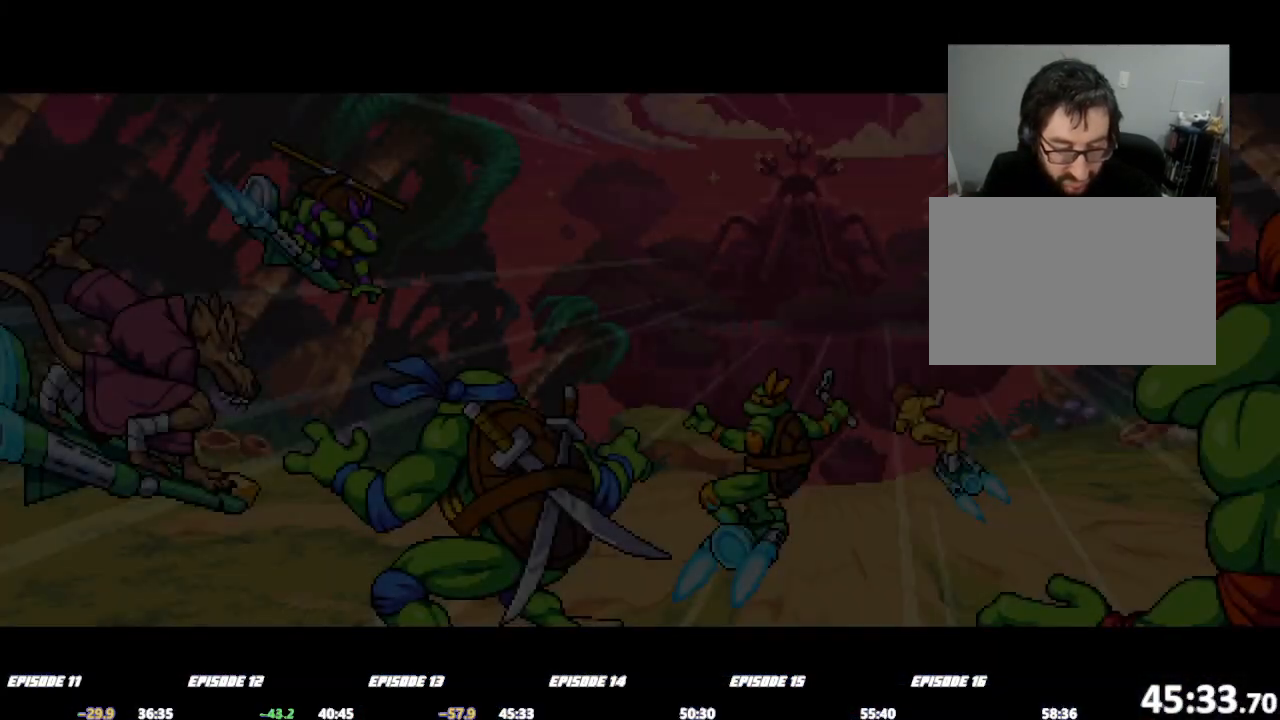
{"buttons": [], "left_stick": "center", "events": []}
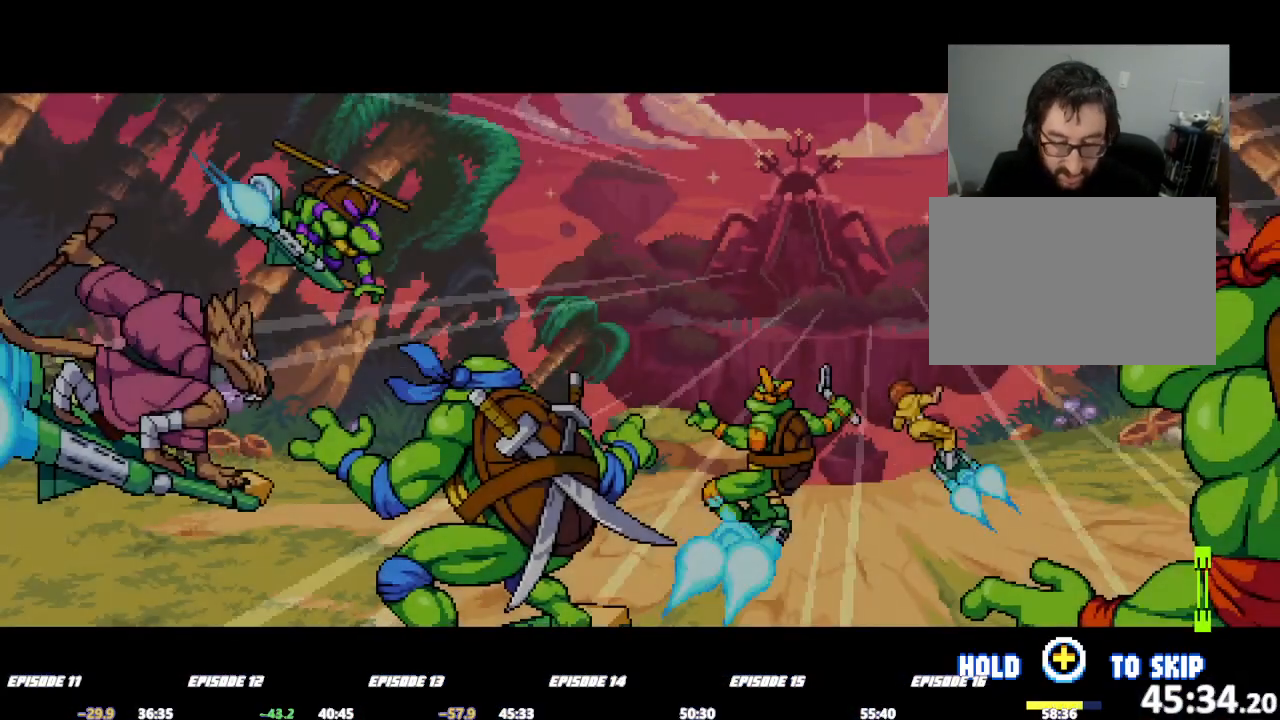
{"buttons": ["L1"], "left_stick": "center"}
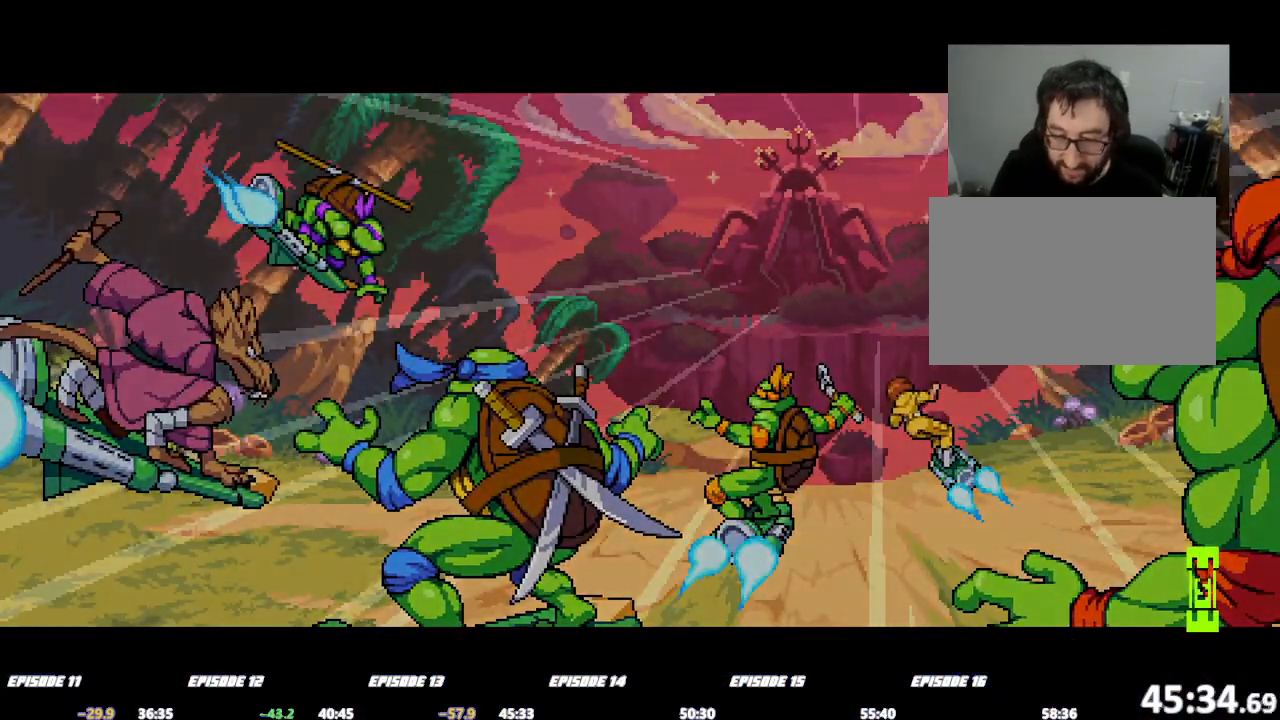
{"buttons": [], "left_stick": "center", "events": [[450, "L1", "up"]]}